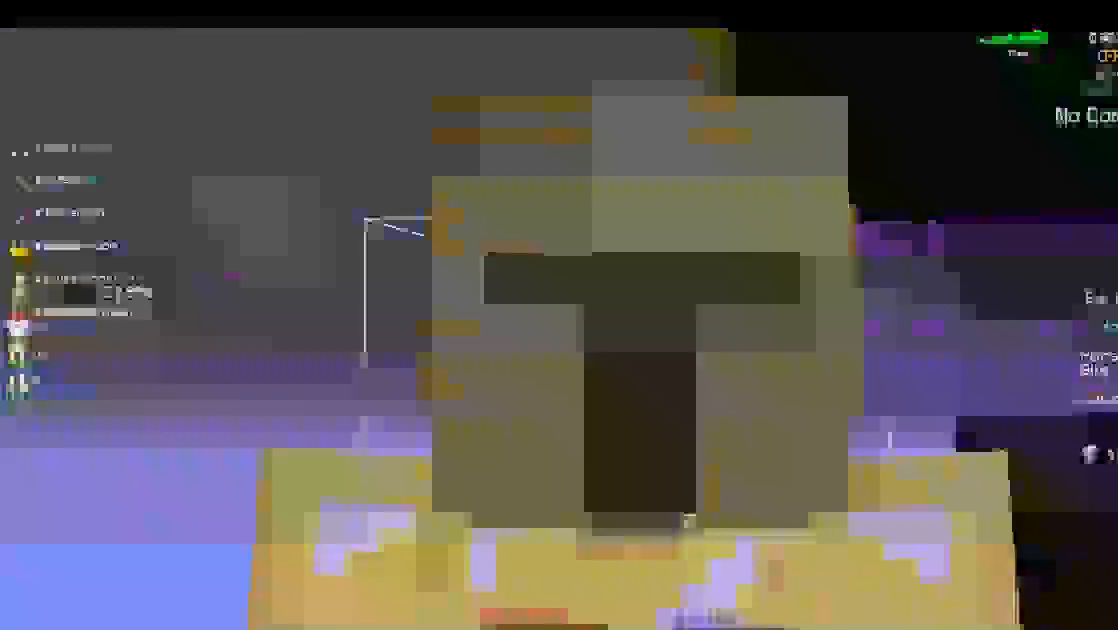
Gameplay with keyboard and mouse; each line is a JSON object with the keys and mouse buttons held at the frame after it. "events" lists presses ("down") and releases ("up") of "a", "d", "s", "space", "w", "mouse_left" and "mouse_right" between this image and that frame as [ms after this image, input, new state], when the widget could be followed in between. "mouse_left", "mouse_right" = the "left", "right" buttons of the "mouse" list. No other keys are recorded. Fast repeated clicks can show as one long hold. Mouse movement is not recorded.
{"keys": ["s"], "mouse": [], "events": [[333, "s", "down"]]}
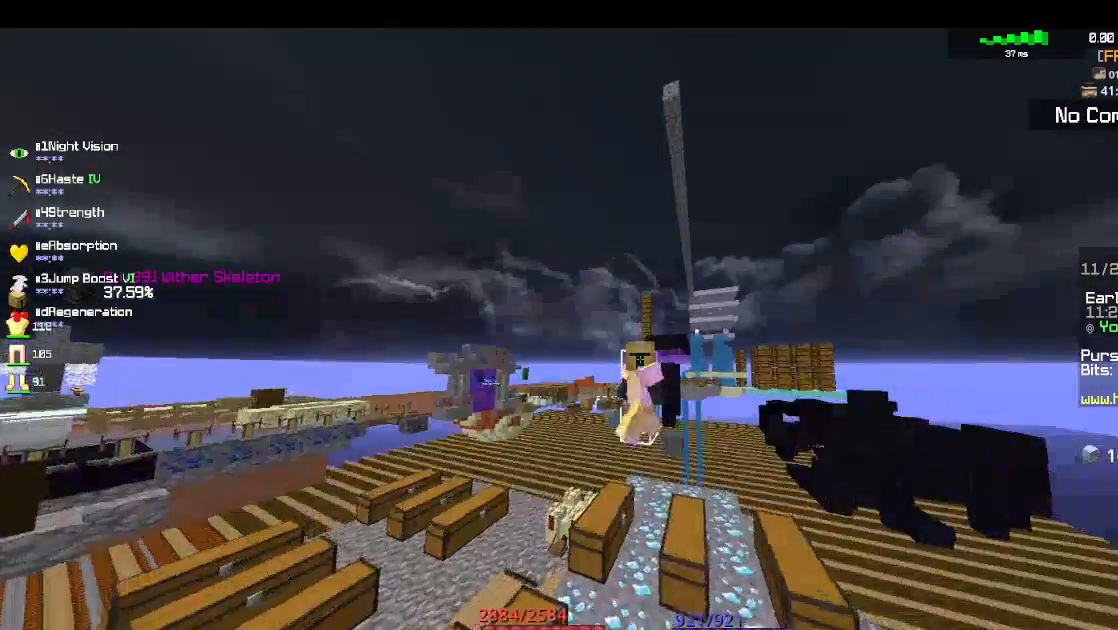
{"keys": ["s", "space"], "mouse": [], "events": [[450, "space", "down"]]}
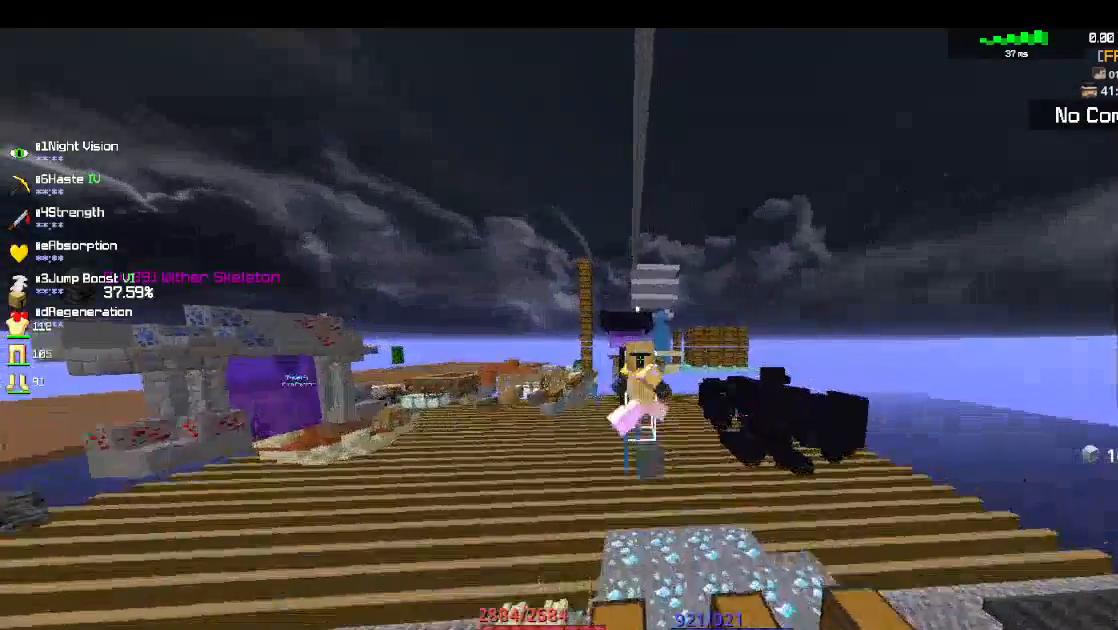
{"keys": ["s", "space"], "mouse": [], "events": []}
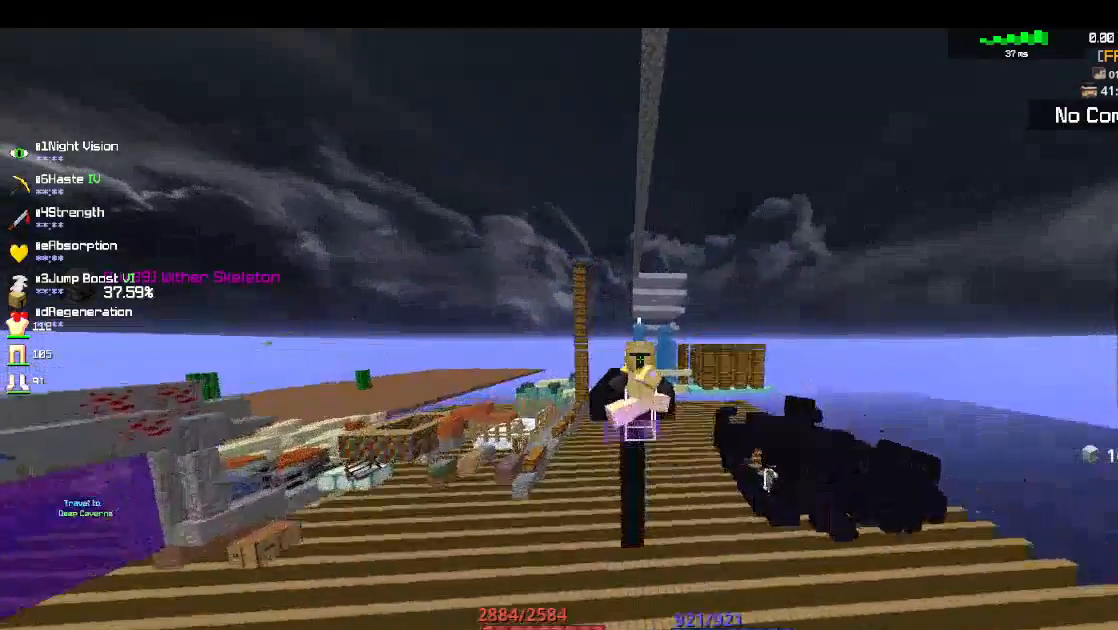
{"keys": [], "mouse": [], "events": [[183, "space", "up"], [433, "s", "up"]]}